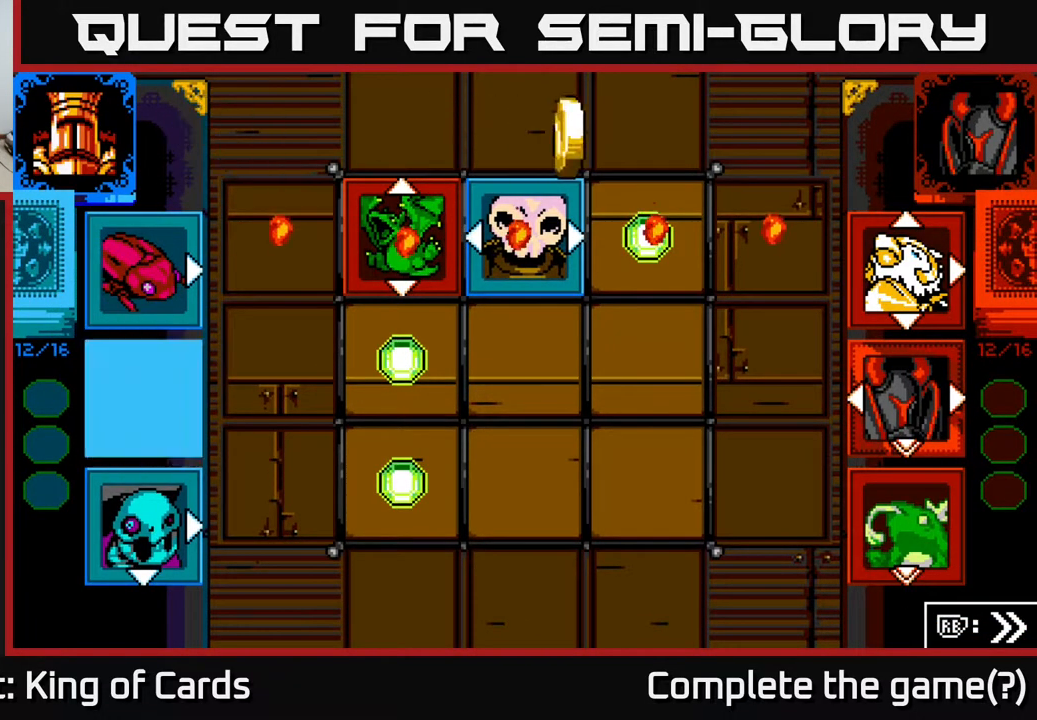
Gameplay with a controller (Xbox layout); each line is a JSON object with the inputs held at the frame after it. "events" lists button and stick changes between this image and that frame as [ms after this image, input, new state], when the widget could be followed in between. Not read: left_stick right_stick.
{"buttons": [], "events": []}
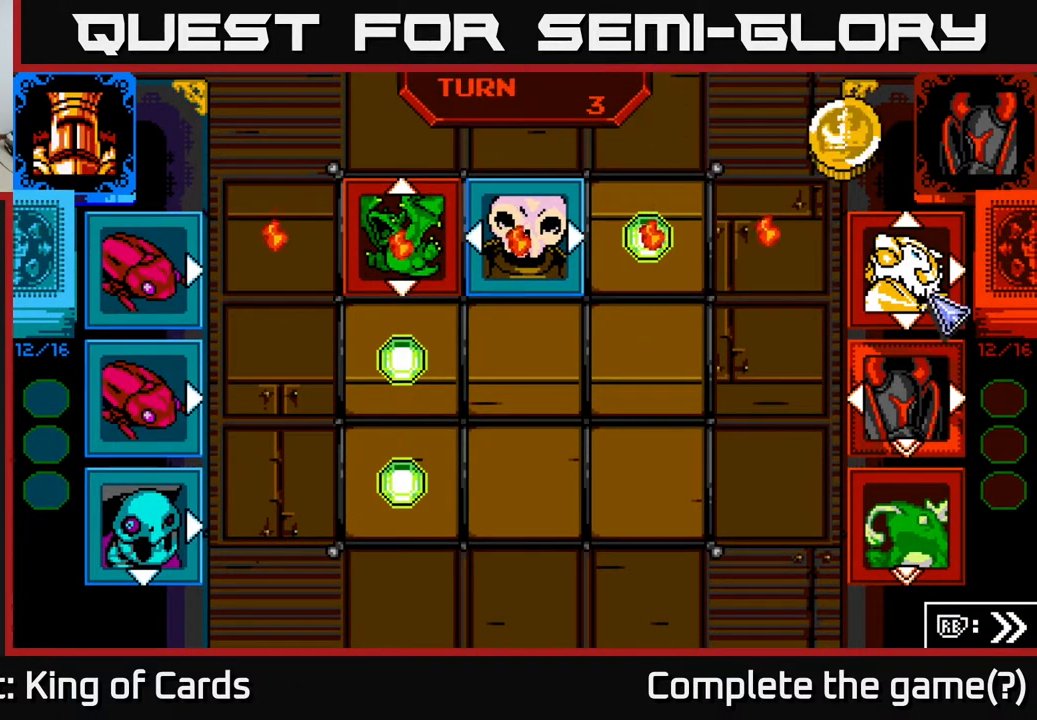
{"buttons": [], "events": []}
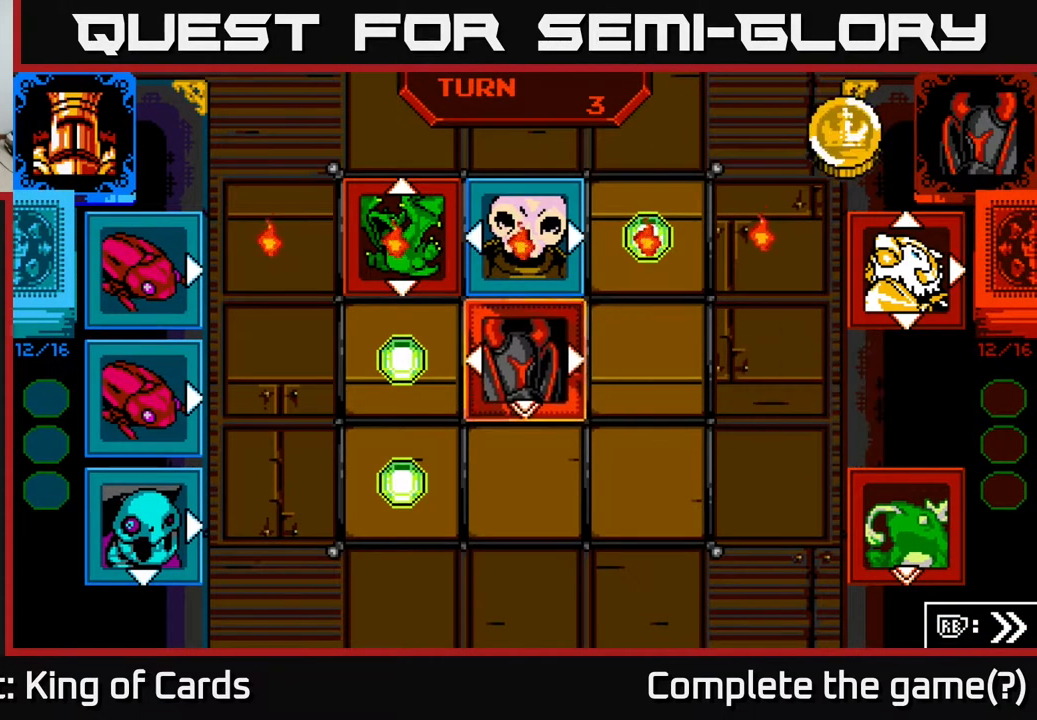
{"buttons": [], "events": []}
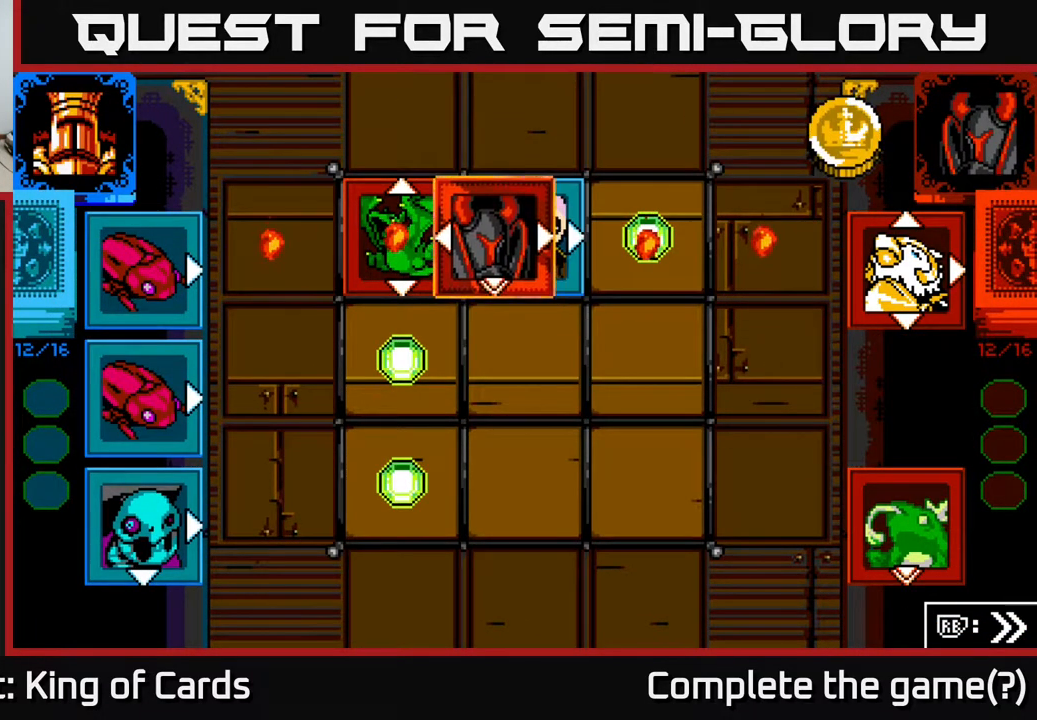
{"buttons": [], "events": []}
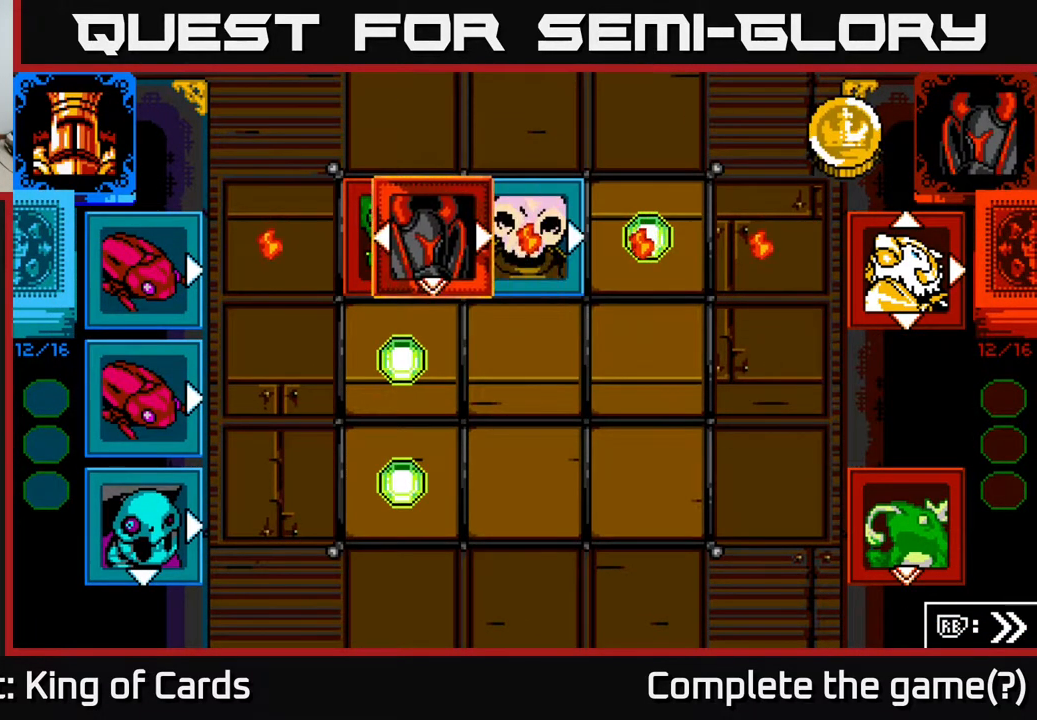
{"buttons": [], "events": []}
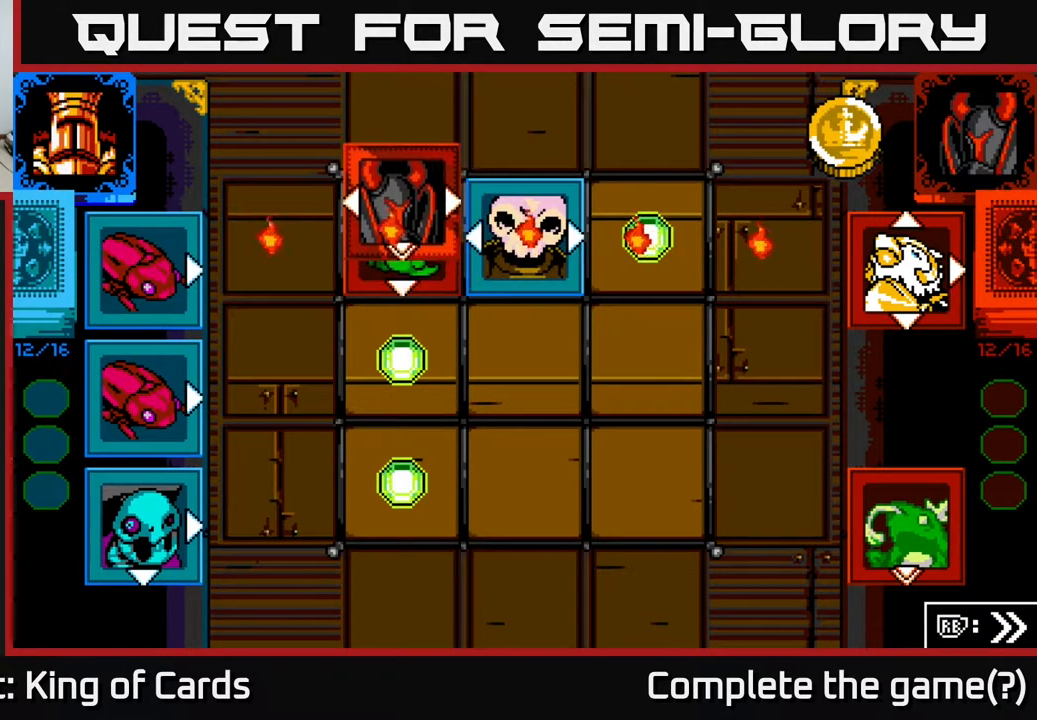
{"buttons": [], "events": []}
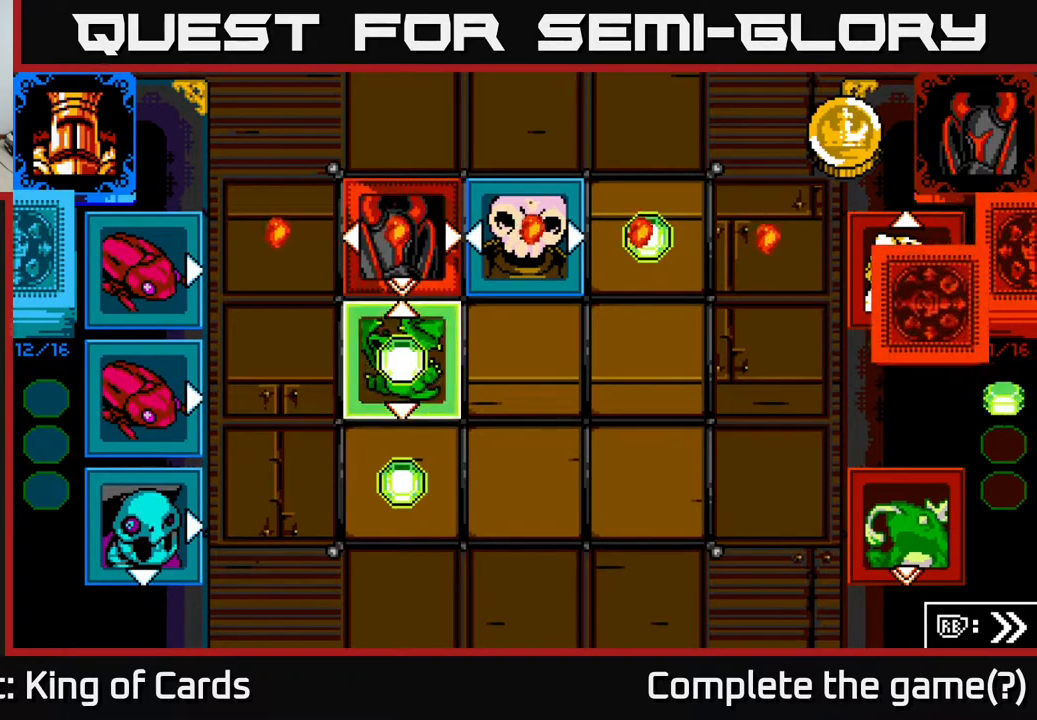
{"buttons": [], "events": []}
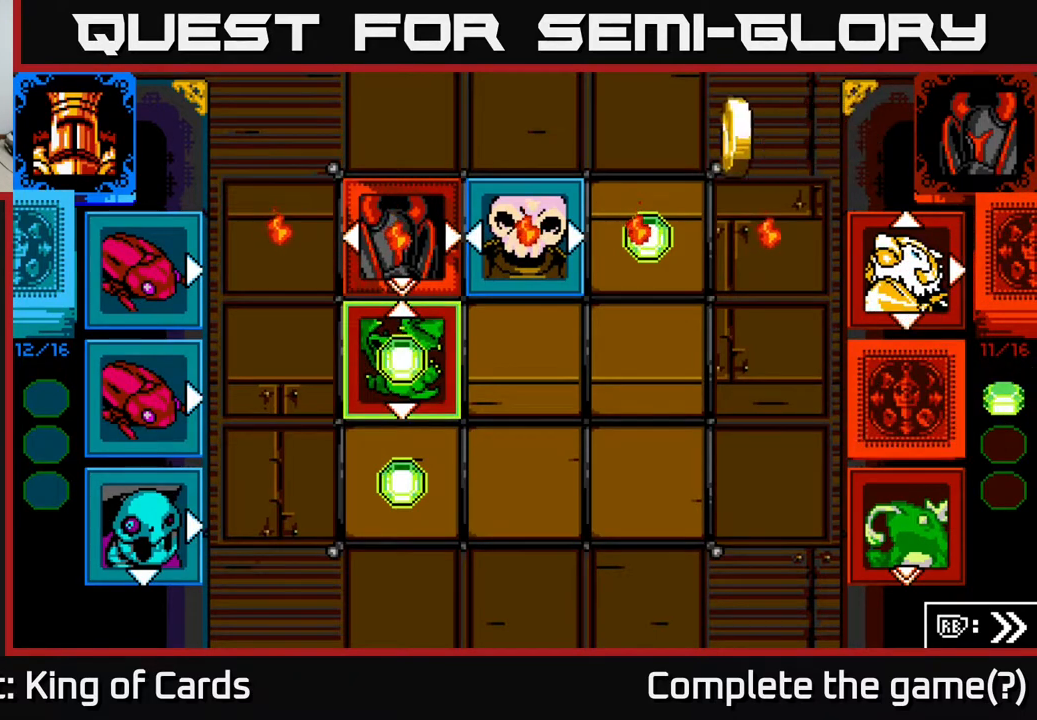
{"buttons": [], "events": []}
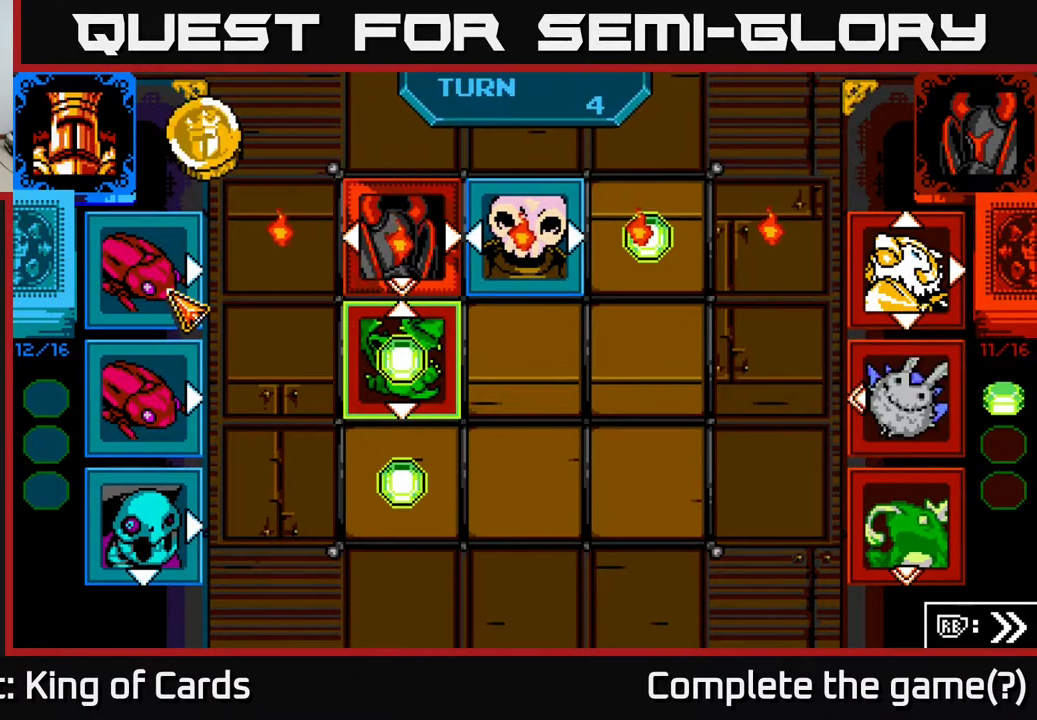
{"buttons": [], "events": [[317, "DPAD_RIGHT", "down"], [450, "DPAD_RIGHT", "up"]]}
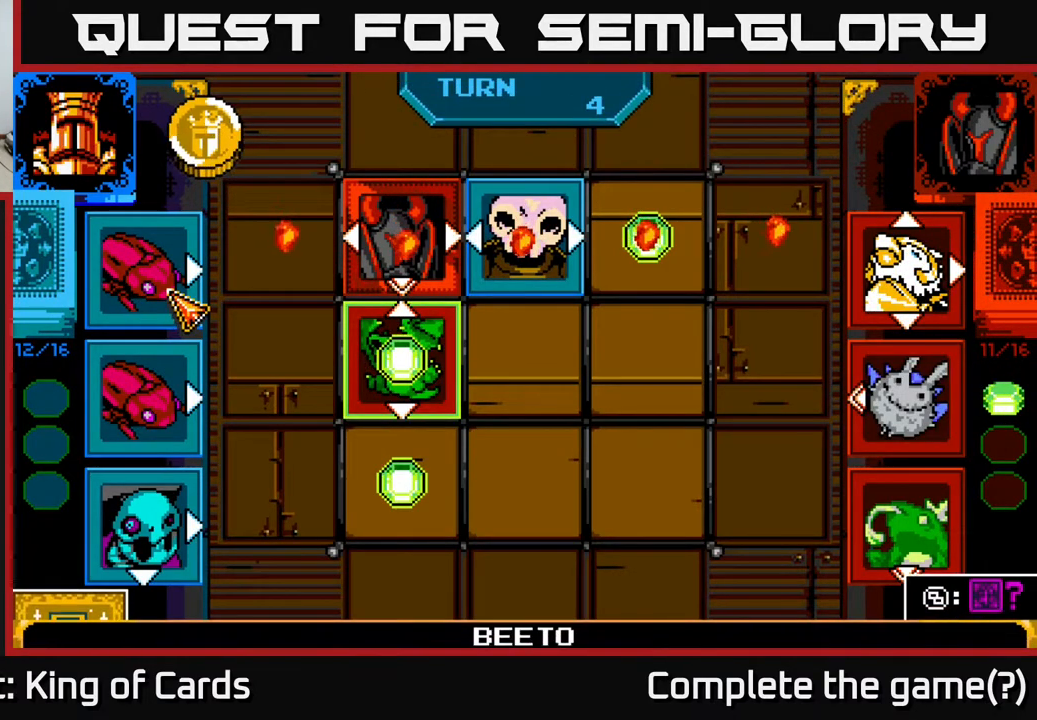
{"buttons": ["DPAD_RIGHT"], "events": [[333, "DPAD_DOWN", "down"], [450, "DPAD_DOWN", "up"], [500, "DPAD_RIGHT", "down"]]}
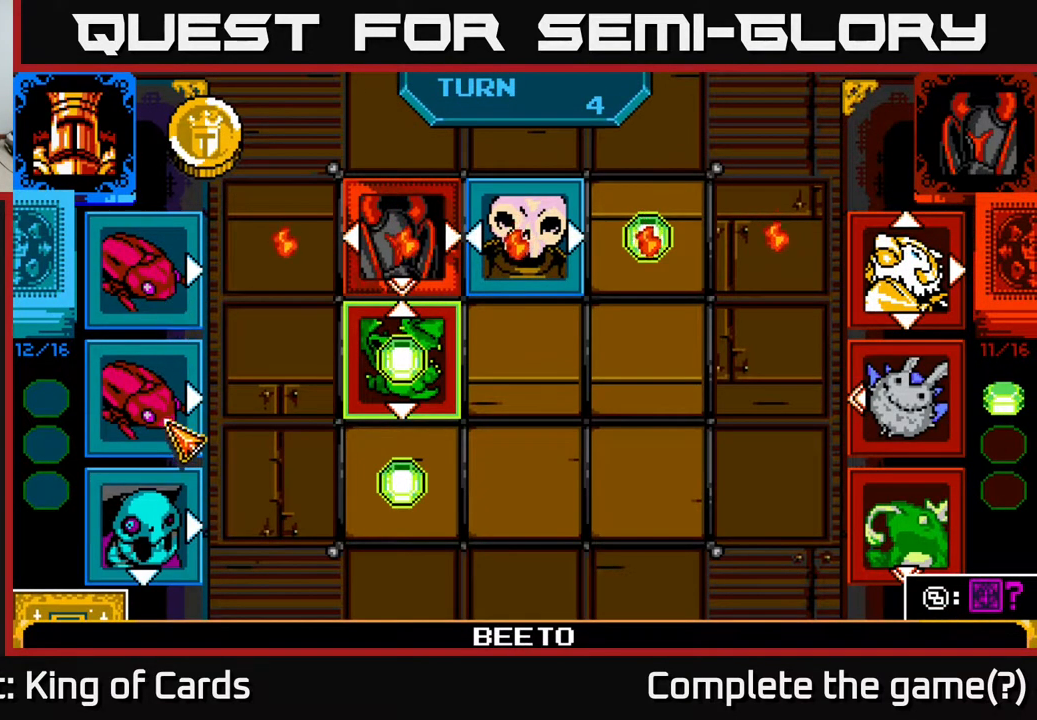
{"buttons": ["DPAD_UP"], "events": [[133, "DPAD_RIGHT", "up"], [450, "DPAD_UP", "down"]]}
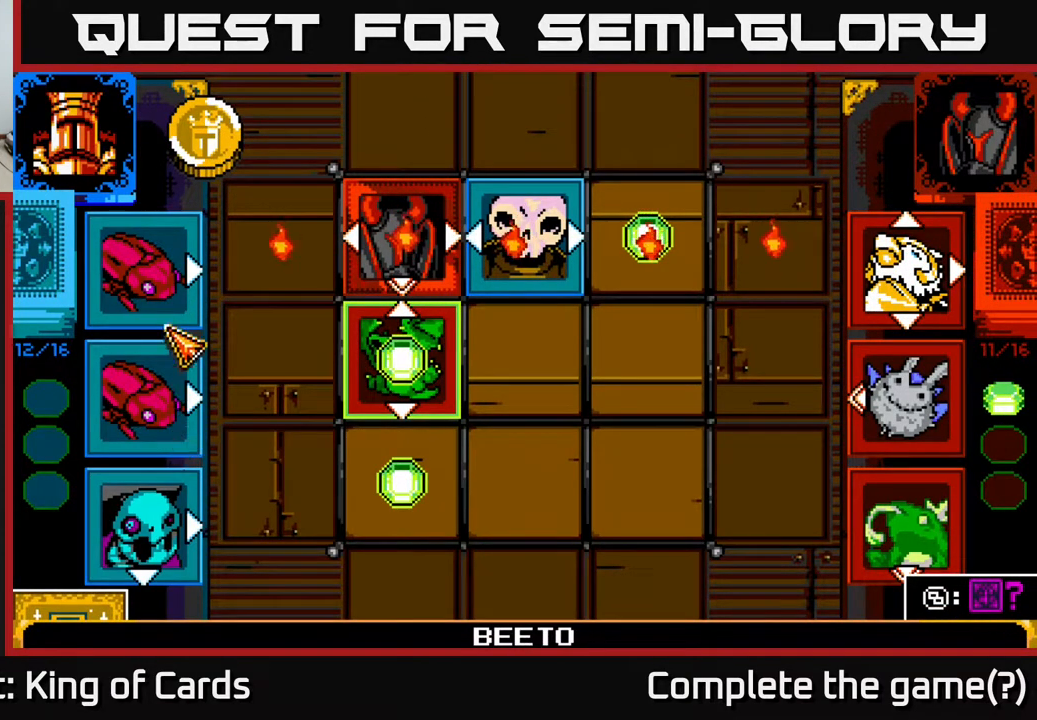
{"buttons": [], "events": [[50, "DPAD_UP", "up"]]}
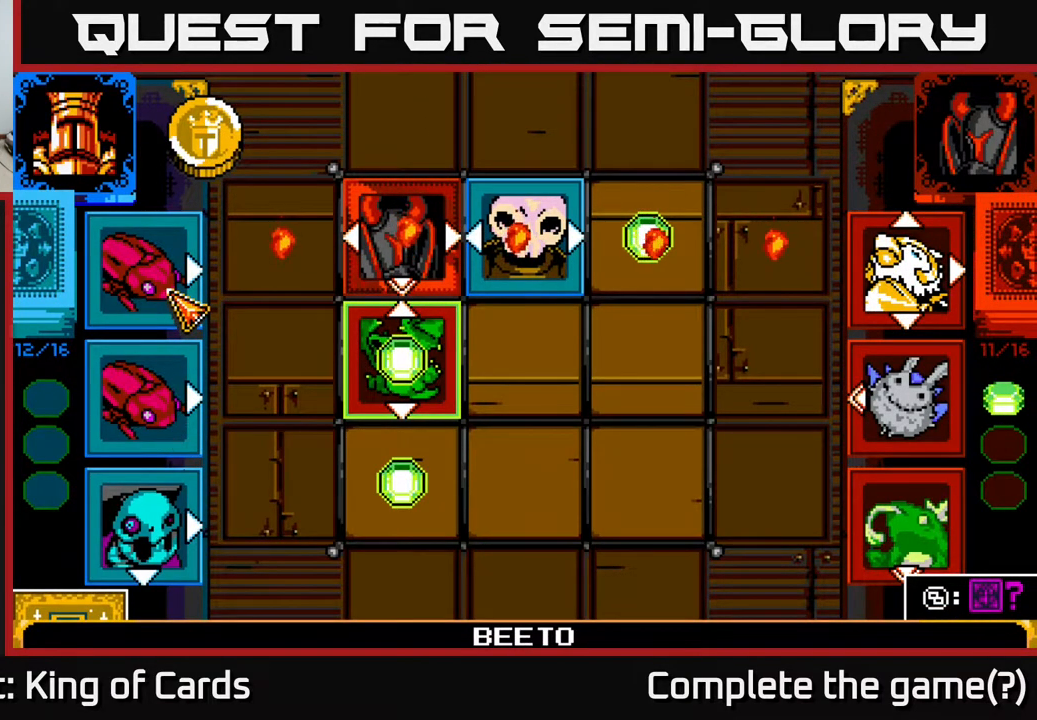
{"buttons": ["DPAD_DOWN"], "events": [[367, "DPAD_DOWN", "down"]]}
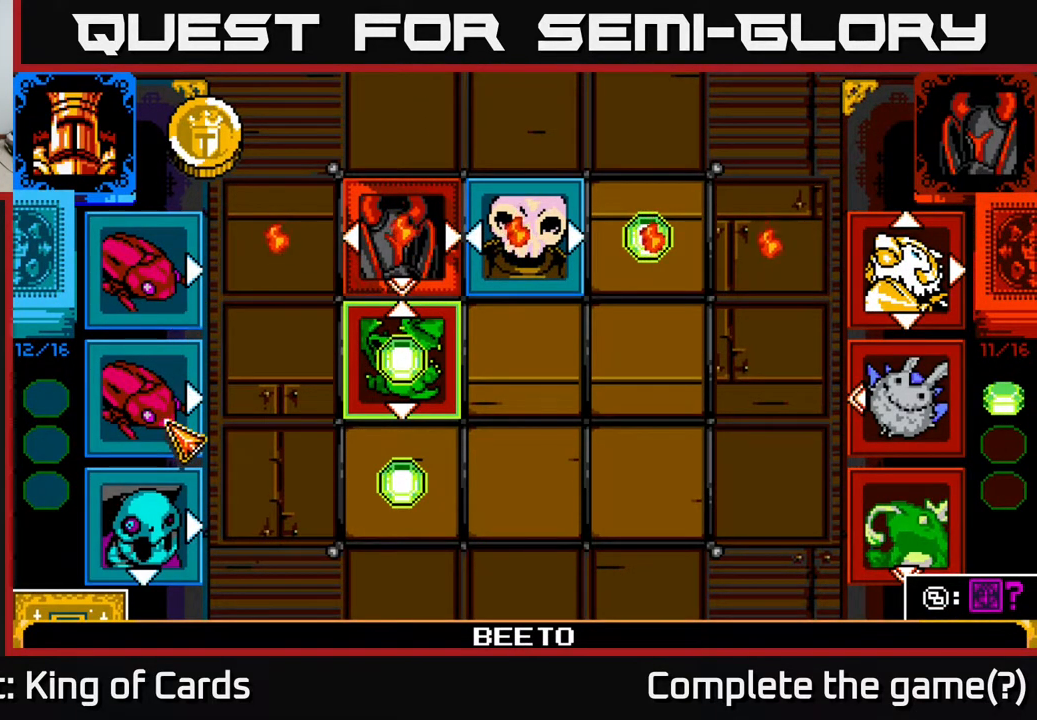
{"buttons": [], "events": [[17, "DPAD_DOWN", "up"]]}
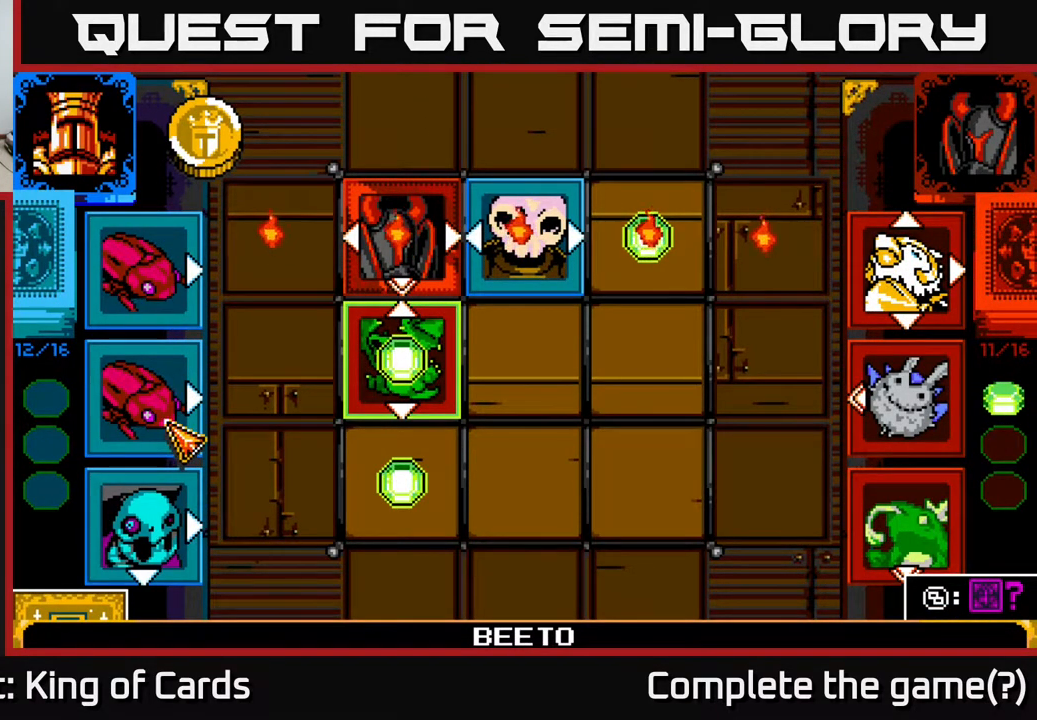
{"buttons": [], "events": [[17, "DPAD_UP", "down"], [117, "DPAD_UP", "up"], [383, "DPAD_DOWN", "down"], [467, "DPAD_DOWN", "up"]]}
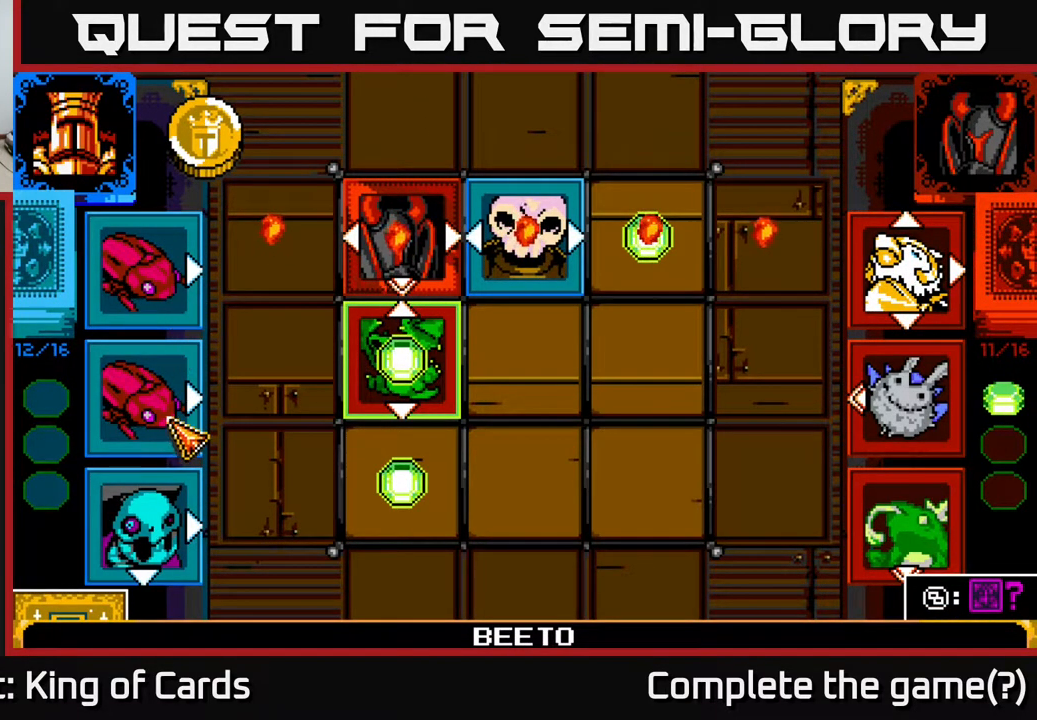
{"buttons": [], "events": []}
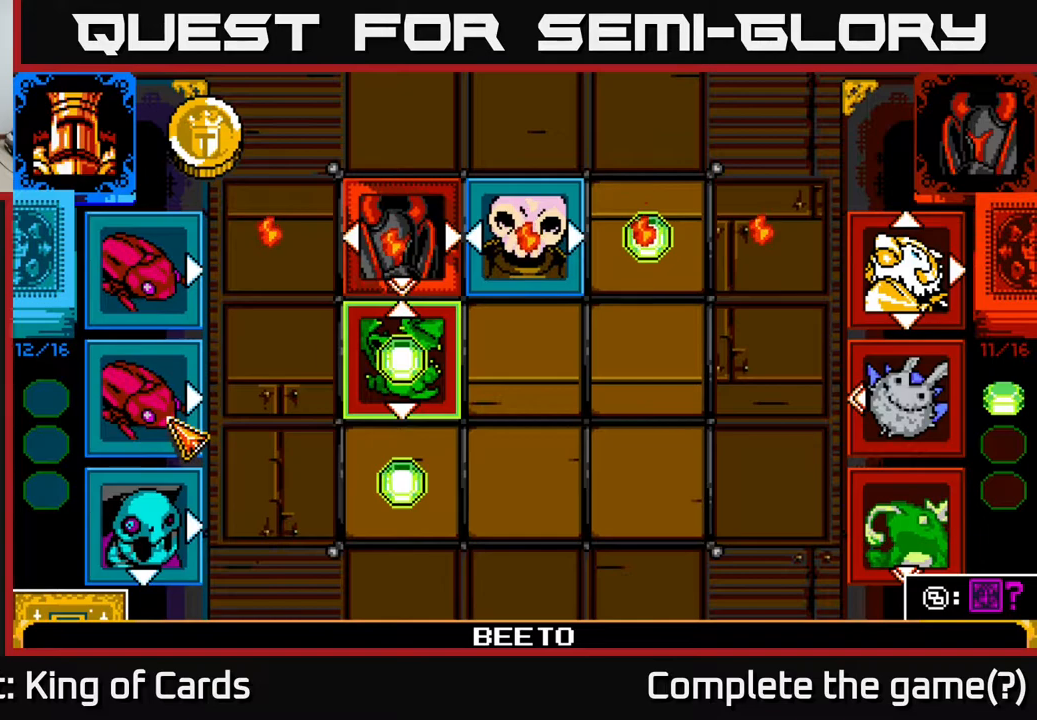
{"buttons": [], "events": []}
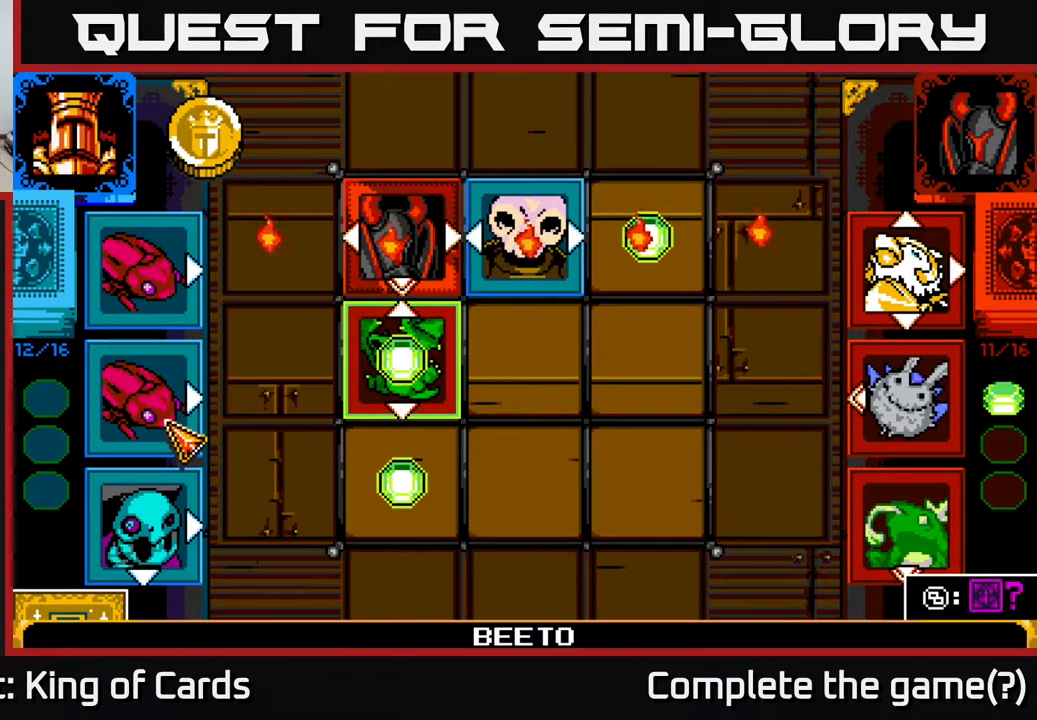
{"buttons": [], "events": []}
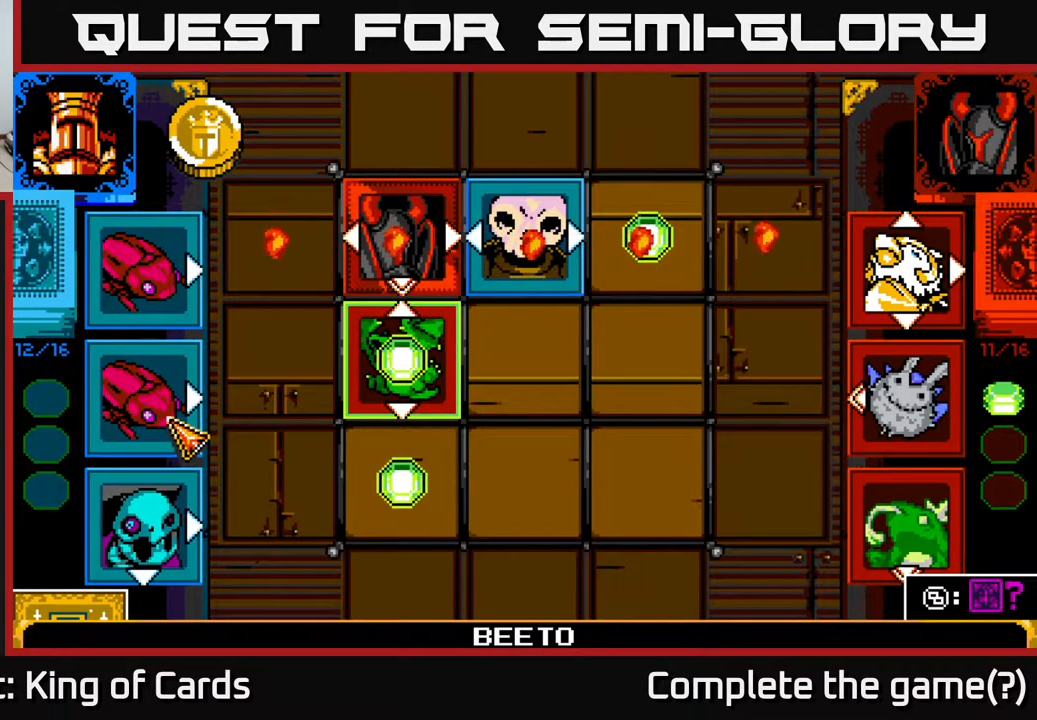
{"buttons": [], "events": []}
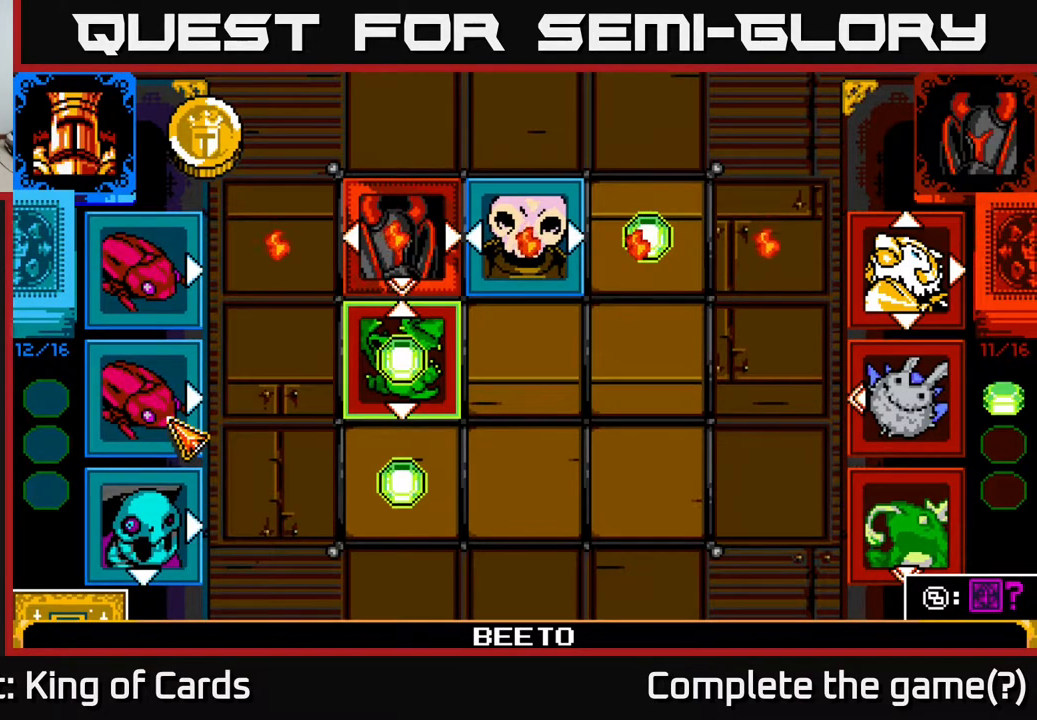
{"buttons": ["DPAD_DOWN"], "events": [[467, "DPAD_DOWN", "down"]]}
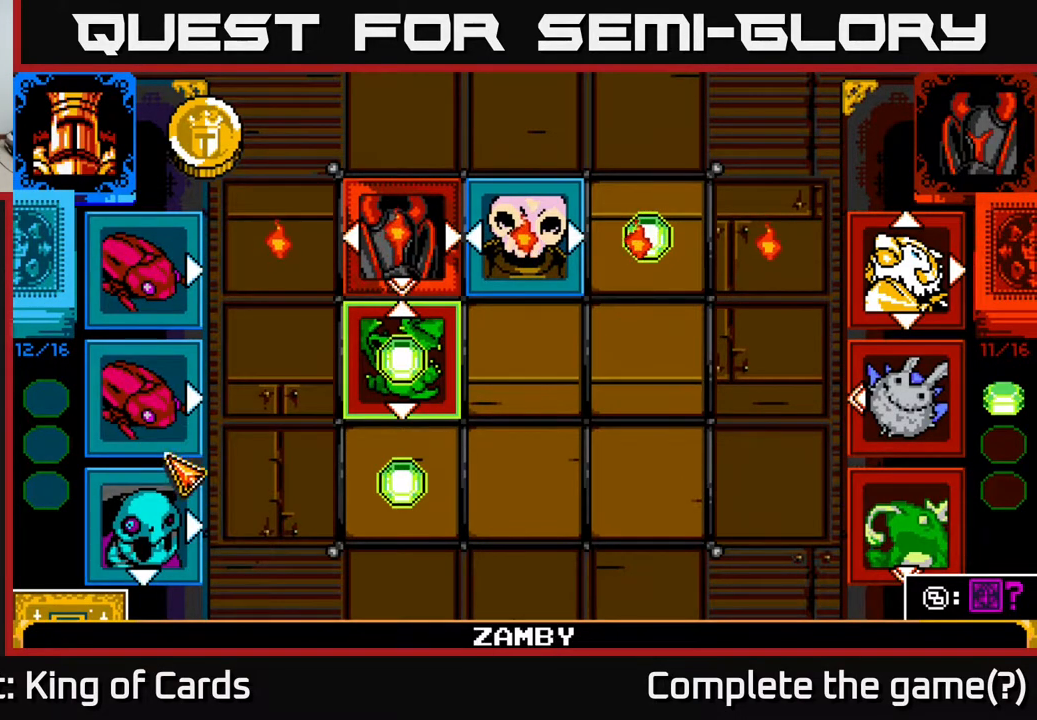
{"buttons": [], "events": [[67, "DPAD_DOWN", "up"], [300, "DPAD_UP", "down"], [417, "DPAD_UP", "up"]]}
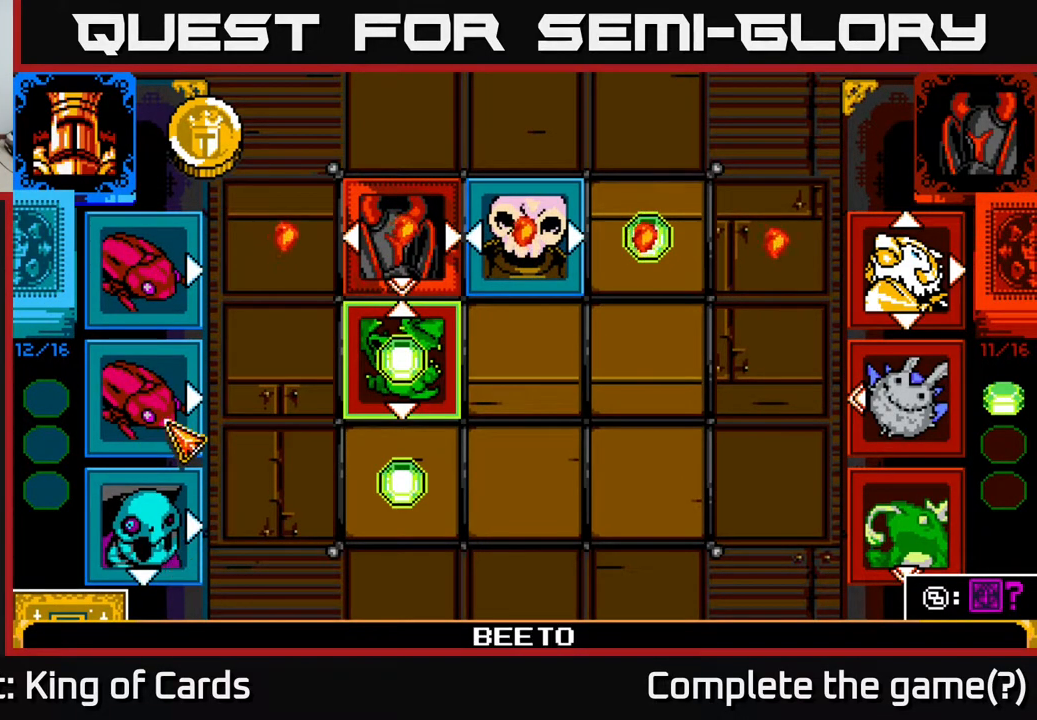
{"buttons": [], "events": [[17, "DPAD_UP", "down"], [100, "DPAD_UP", "up"], [300, "DPAD_RIGHT", "down"], [400, "DPAD_RIGHT", "up"]]}
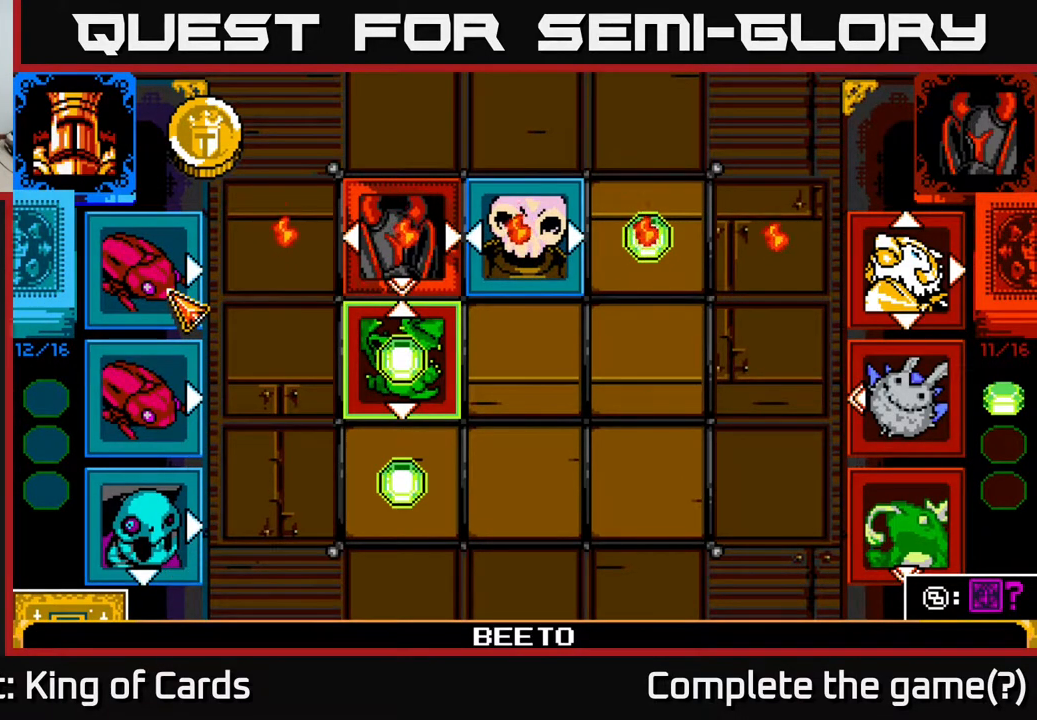
{"buttons": [], "events": [[17, "DPAD_RIGHT", "down"], [117, "DPAD_RIGHT", "up"], [283, "DPAD_UP", "down"], [367, "DPAD_UP", "up"]]}
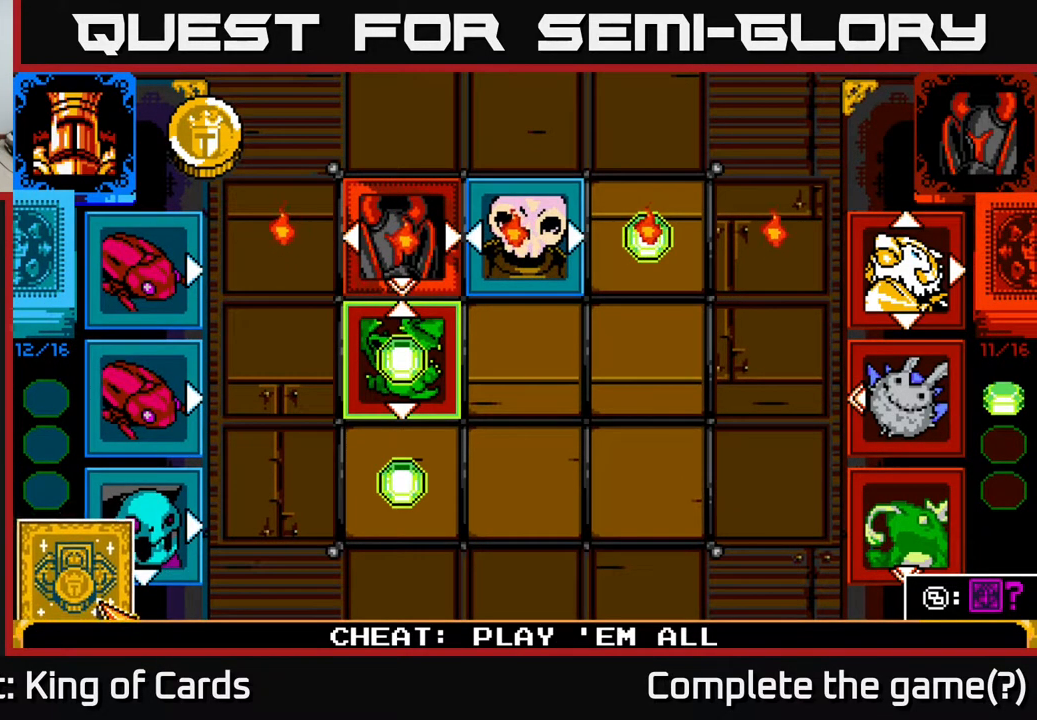
{"buttons": ["DPAD_DOWN"], "events": [[183, "DPAD_DOWN", "down"], [267, "DPAD_DOWN", "up"], [433, "DPAD_DOWN", "down"]]}
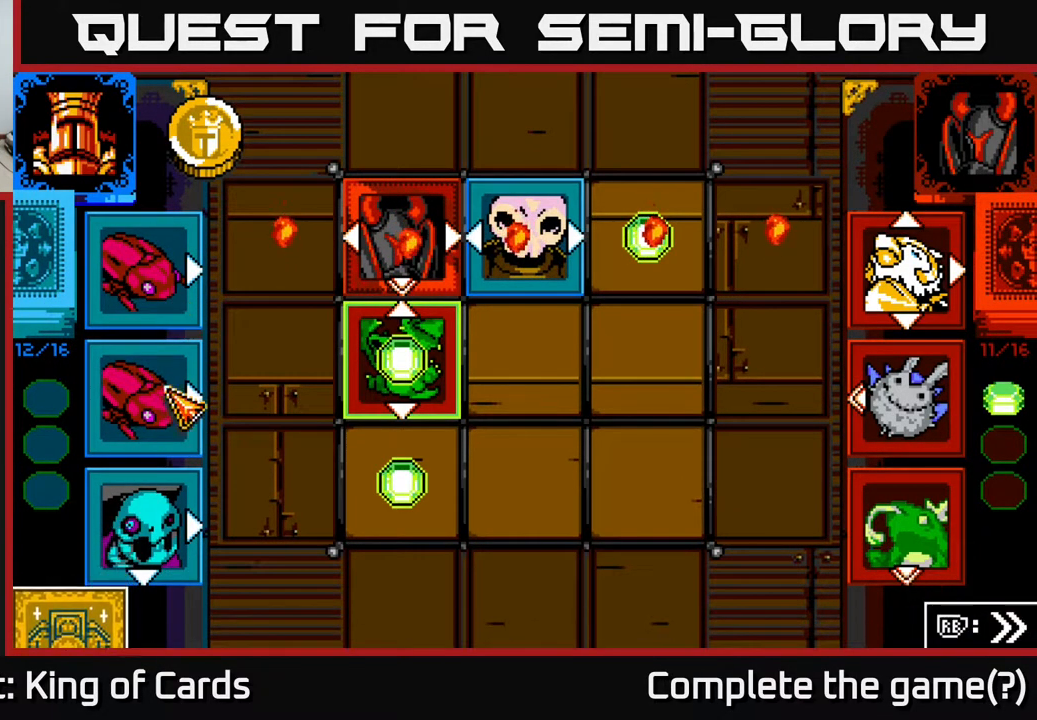
{"buttons": [], "events": [[67, "DPAD_DOWN", "up"], [233, "DPAD_UP", "down"], [350, "DPAD_UP", "up"]]}
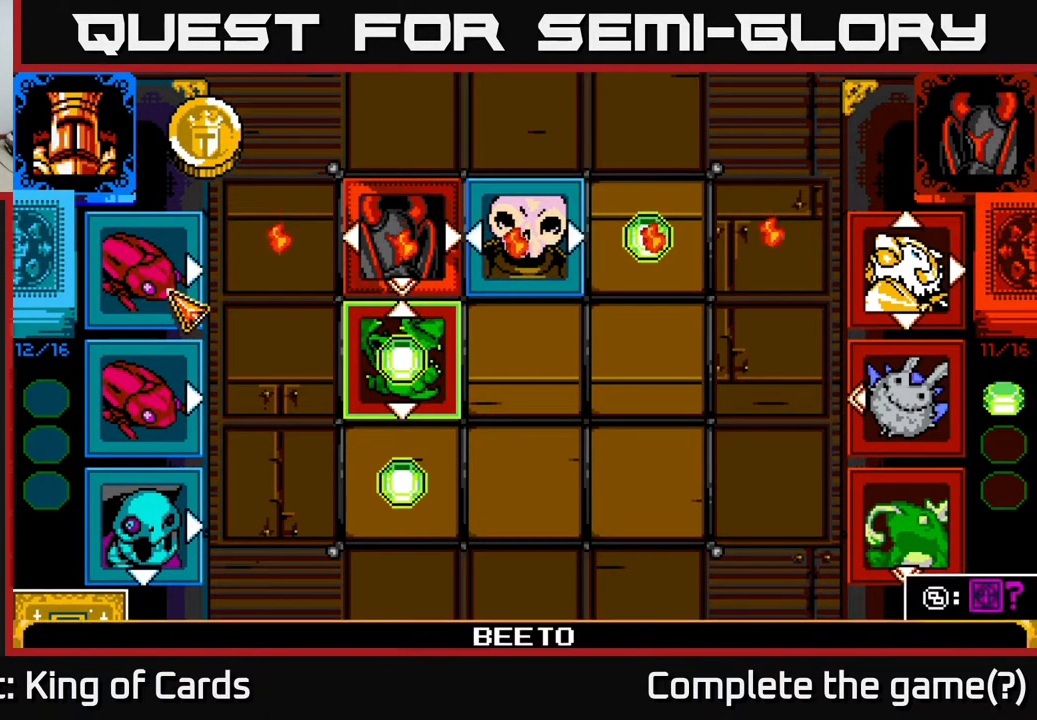
{"buttons": [], "events": [[300, "DPAD_RIGHT", "down"], [417, "DPAD_RIGHT", "up"]]}
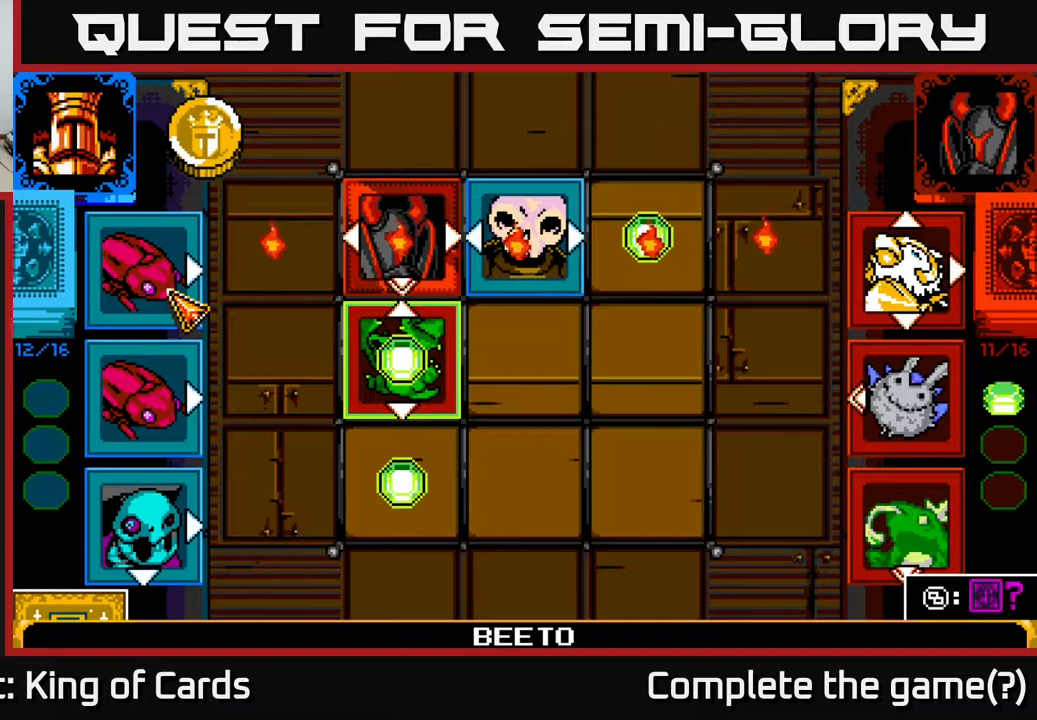
{"buttons": [], "events": [[317, "DPAD_DOWN", "down"], [417, "DPAD_DOWN", "up"]]}